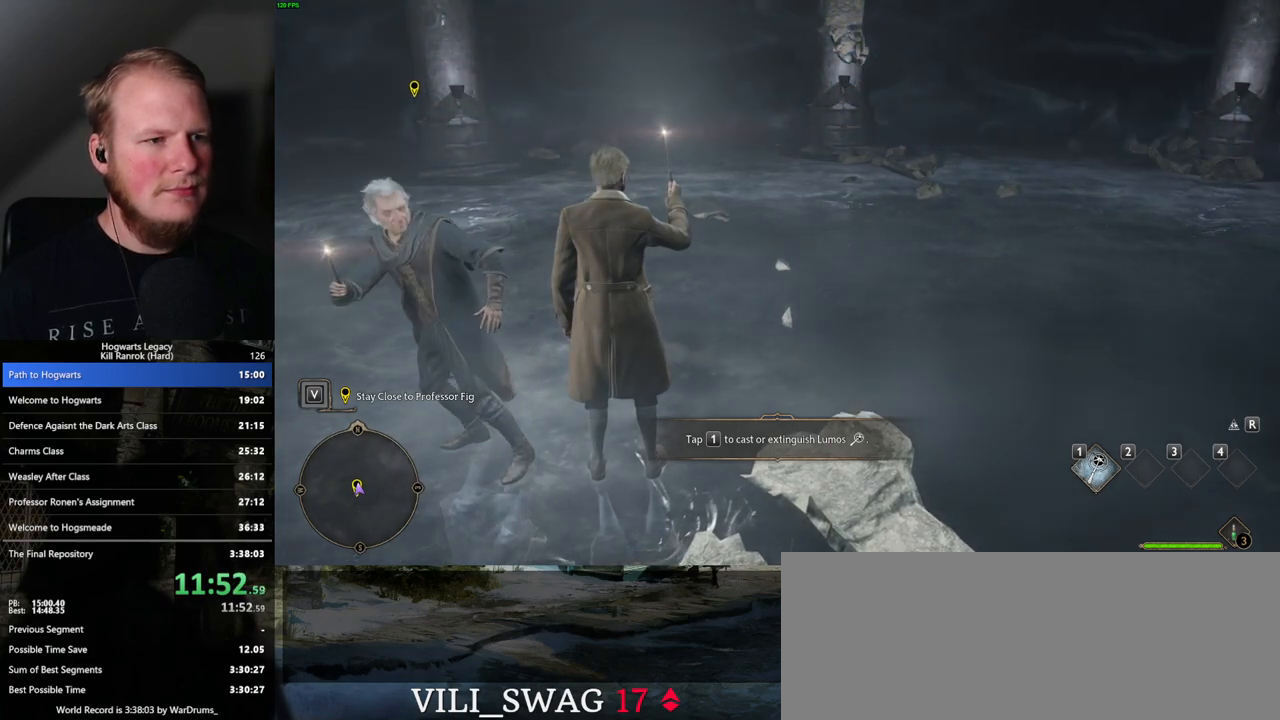
Gameplay with keyboard and mouse; each line is a JSON object with the keys and mouse buttons held at the frame after it. "events" lists presses ("down") and releases ("up") of ".", "/", "0", "1", "2", "3", "4", "5", "6", "7", "8", "9", "a", "alt_l", "alt_r", "b", "backslash", "backspace", "c", "caps_lock", "comma", "ctrl_l", "ctrl_r", "d", "e", "equals", "escape", "f", "f1", "f10", "f11", "f12", "f2", "f3", "f4", "f5", "f6", "f7", "f8", "f9", "g", "h", "i", "j", "k", "l", "lbracket", "m", "minus", "n", "o", "p", "q", "quote", "r", "rbracket", "return", "s", "semicolon", "shift_l", "shift_r", "space", "super", "t", "tab", "tilde", "u", "v", "w", "x", "y", "z", "mouse_left", "mouse_wheel", "mouse_right", "mouse_mb4" and "mouse_mb5" between this image and that frame as [ms after this image, input, new state], when the widget could be followed in between. "mouse_left", "mouse_wheel", "mouse_right", "mouse_mb4", "mouse_mb5" = the "left", "wheel", "right", "mb4", "mb5" buttons of the "mouse" list. No other keys are recorded. "wheel" means that the mouse wheel is clicked or scrolled. Mouse movement is not recorded.
{"keys": ["w"], "mouse": [], "events": [[217, "w", "down"]]}
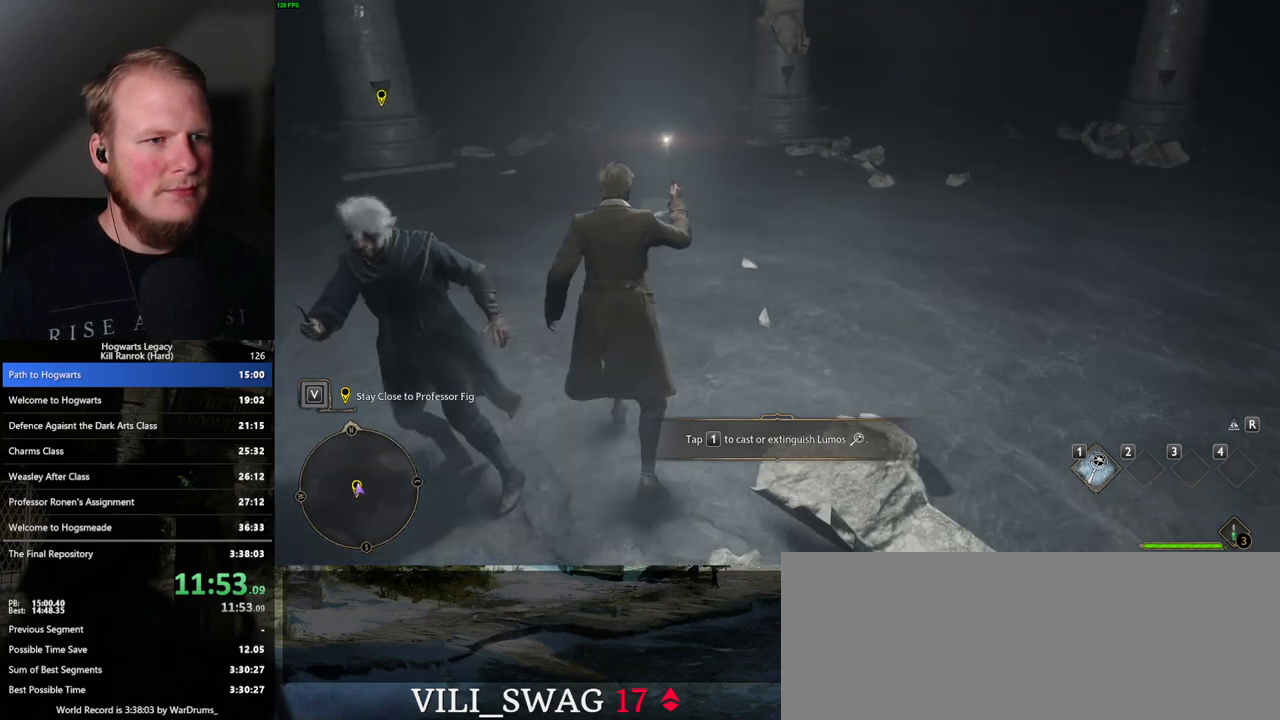
{"keys": ["w"], "mouse": [], "events": []}
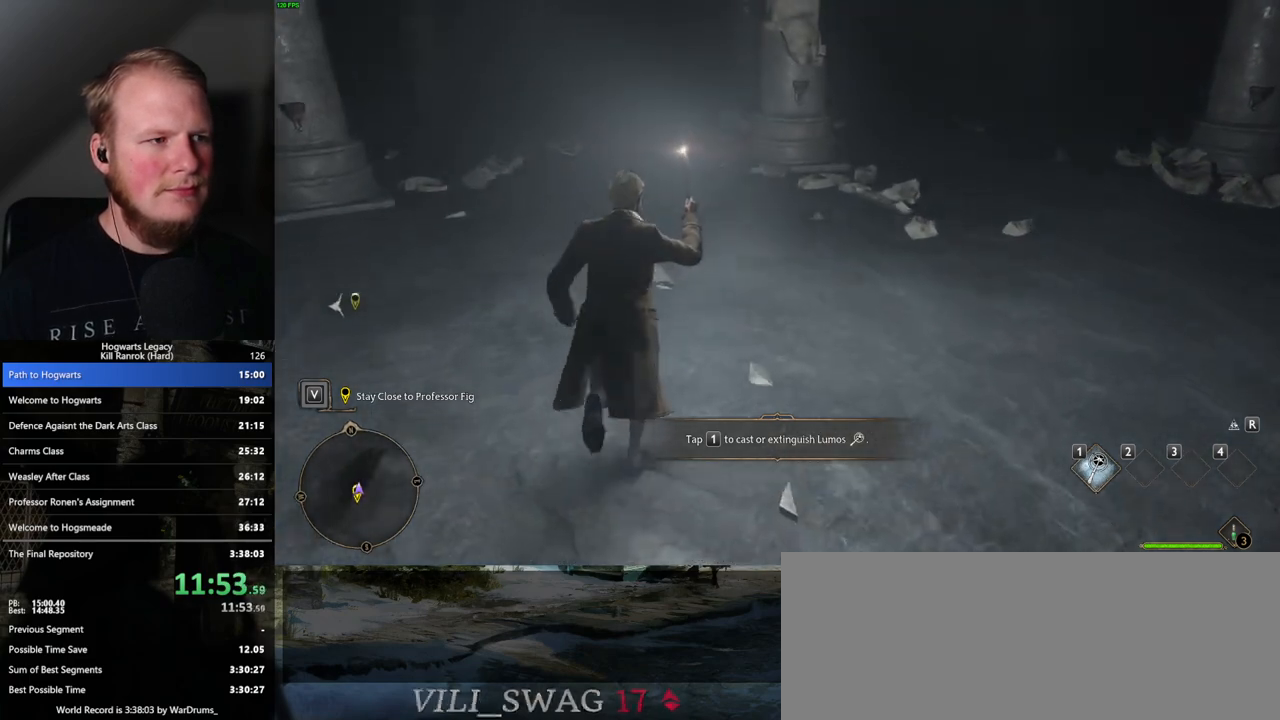
{"keys": ["w"], "mouse": [], "events": [[167, "shift_l", "down"], [267, "shift_l", "up"]]}
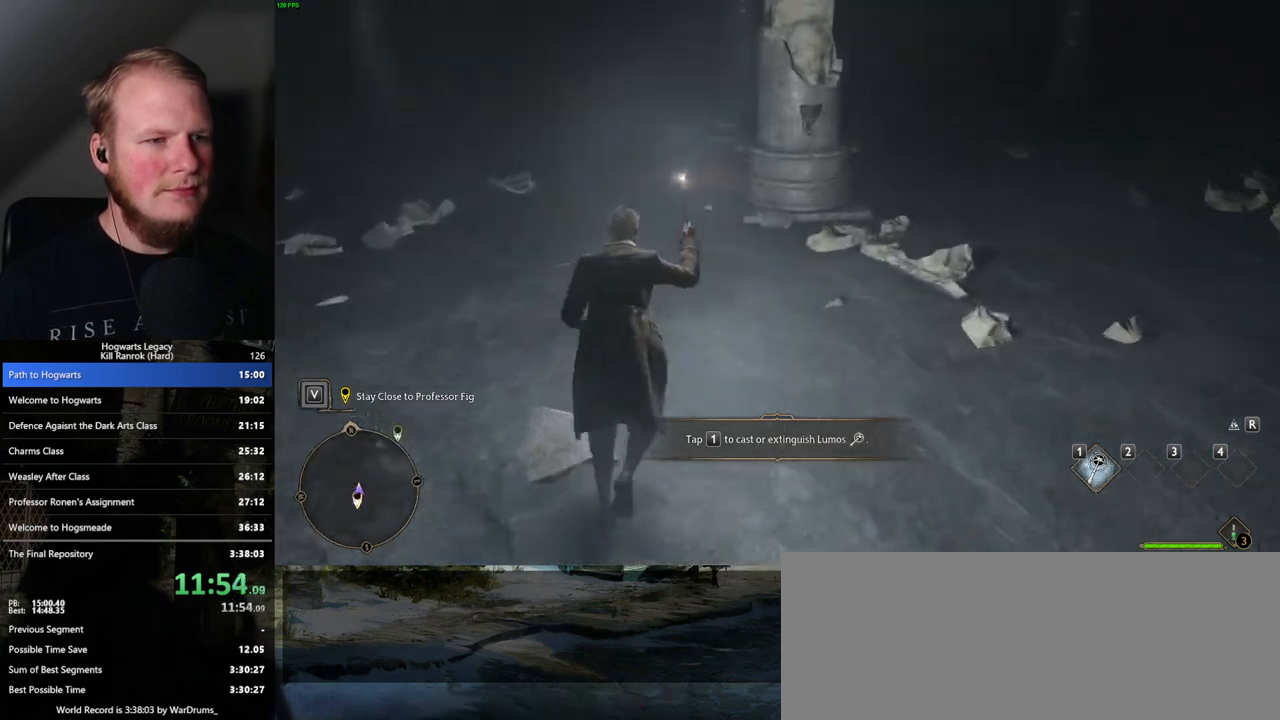
{"keys": ["w"], "mouse": [], "events": []}
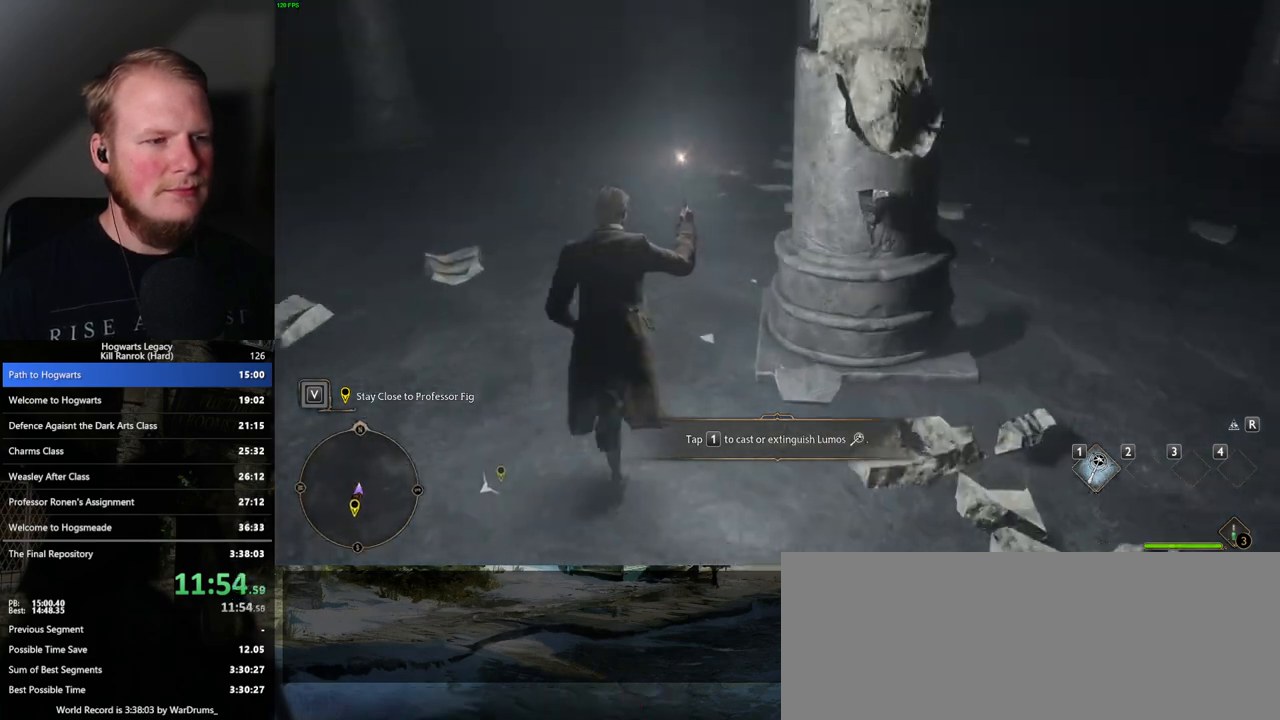
{"keys": ["w"], "mouse": [], "events": []}
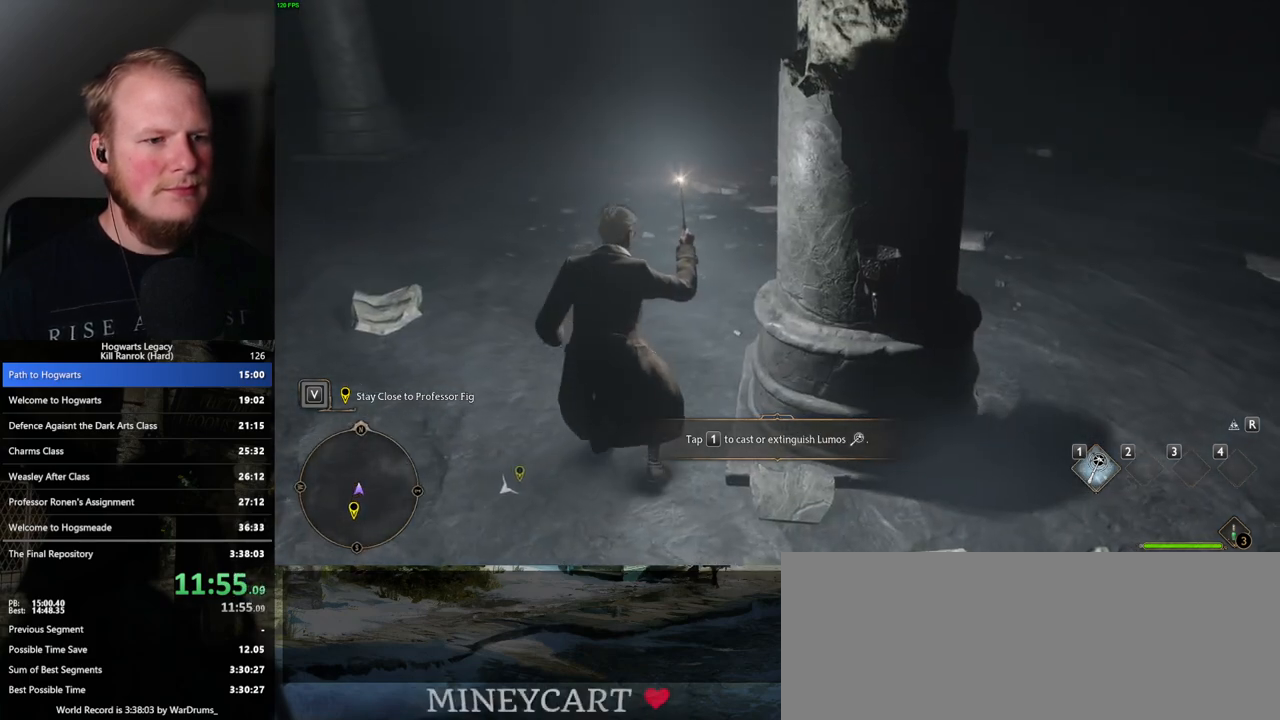
{"keys": ["w"], "mouse": [], "events": []}
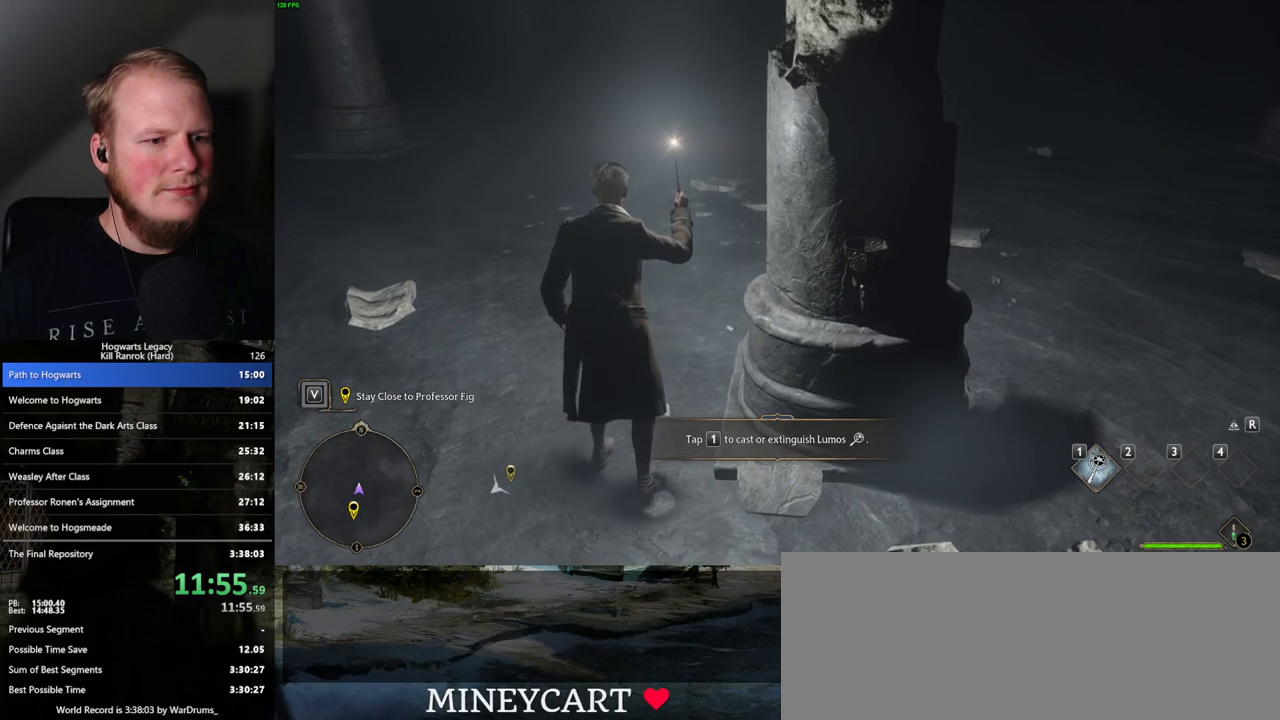
{"keys": ["space", "w"], "mouse": [], "events": [[400, "space", "down"]]}
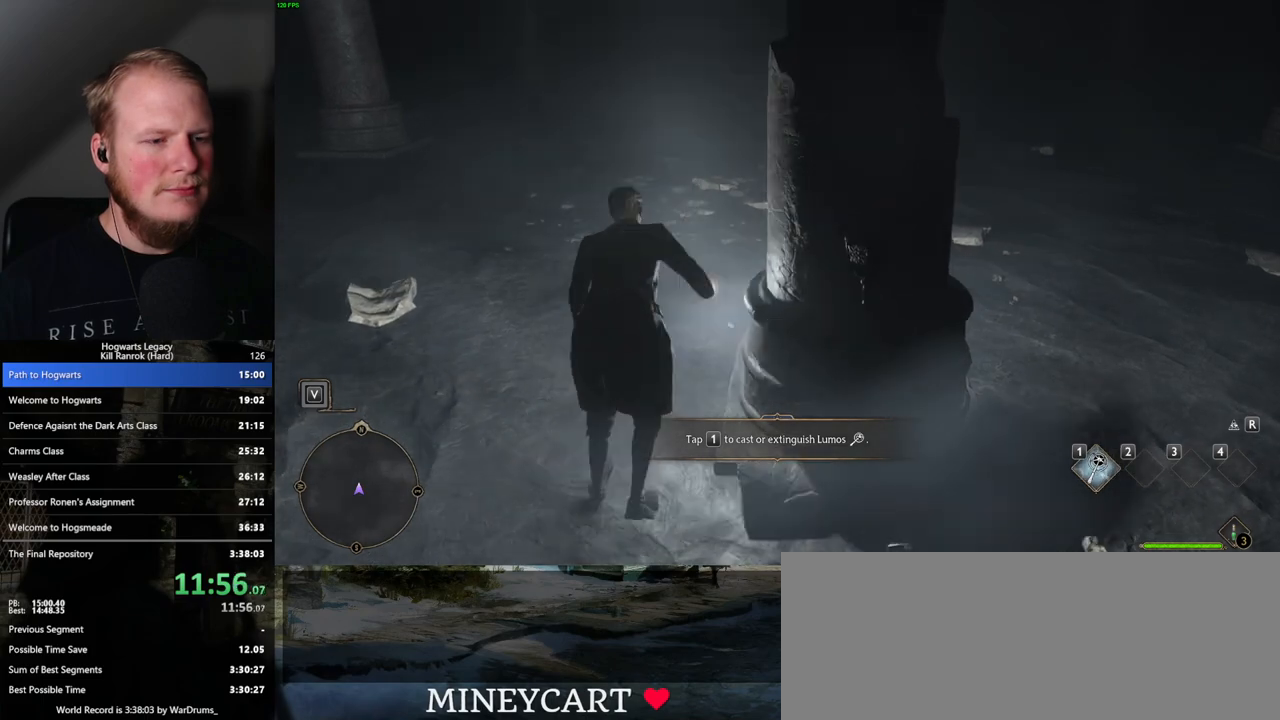
{"keys": ["w"], "mouse": [], "events": [[33, "space", "up"]]}
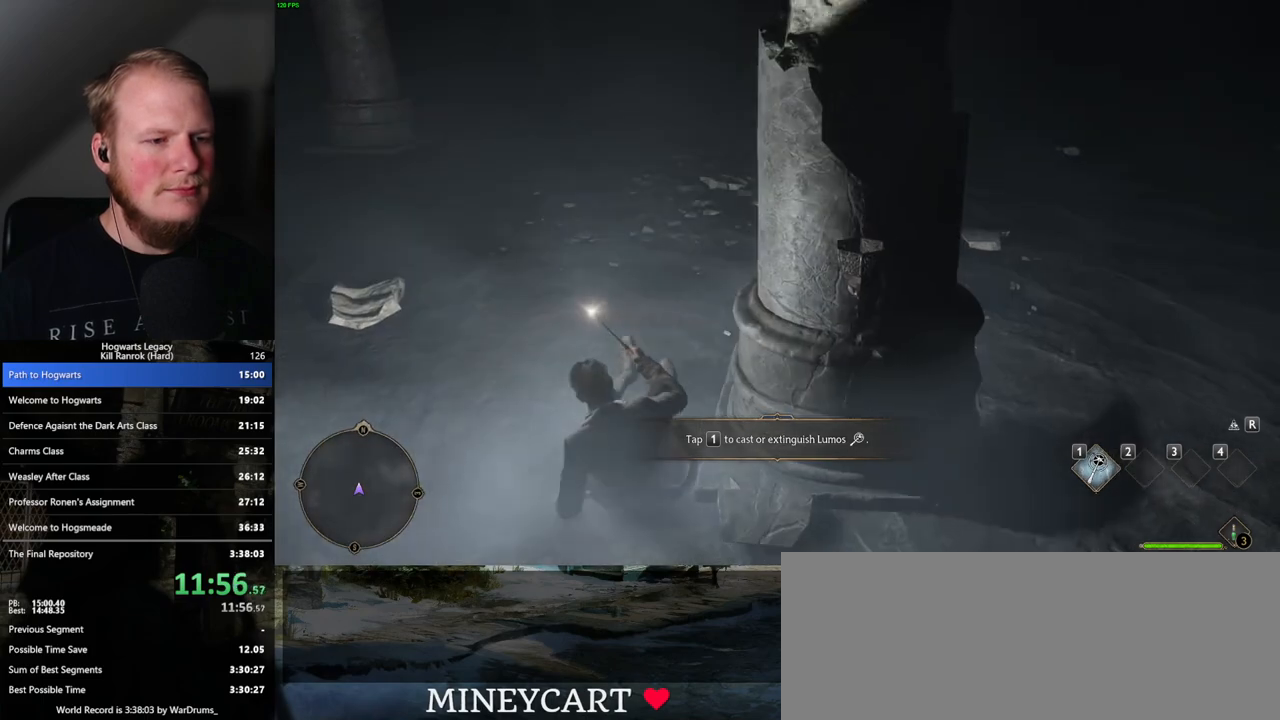
{"keys": ["w"], "mouse": [], "events": [[367, "space", "down"], [433, "space", "up"]]}
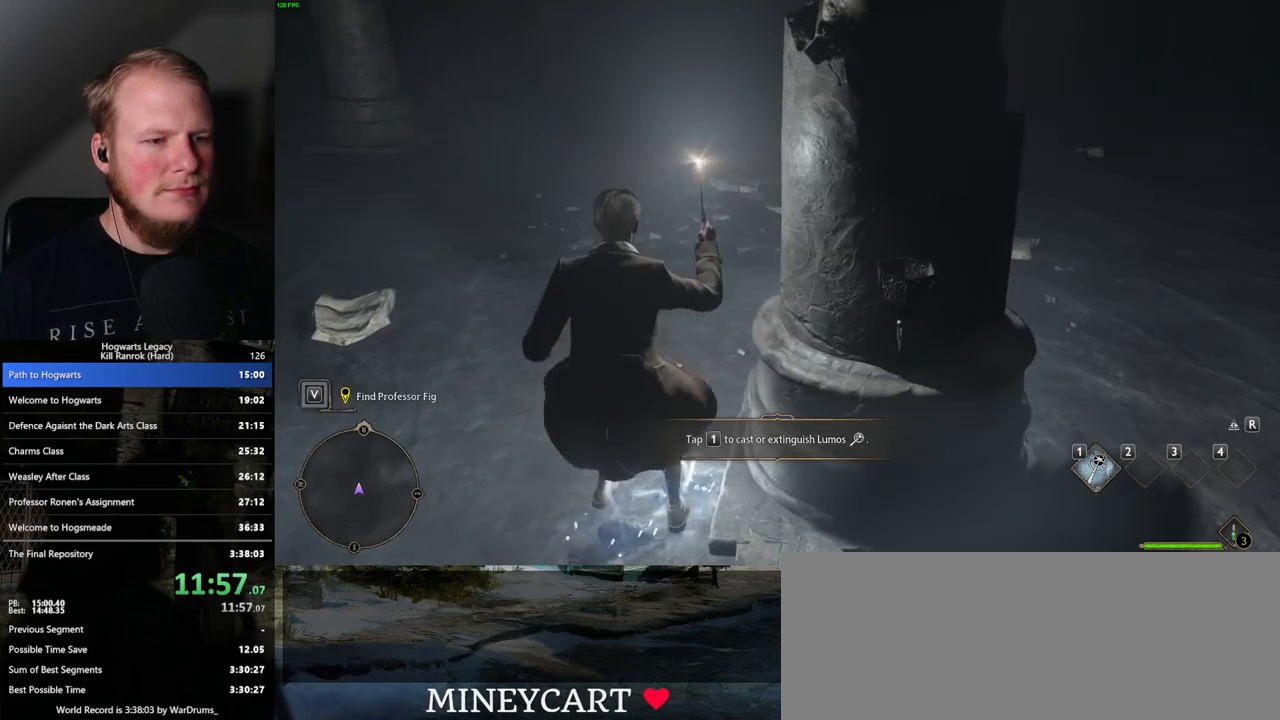
{"keys": ["w"], "mouse": [], "events": []}
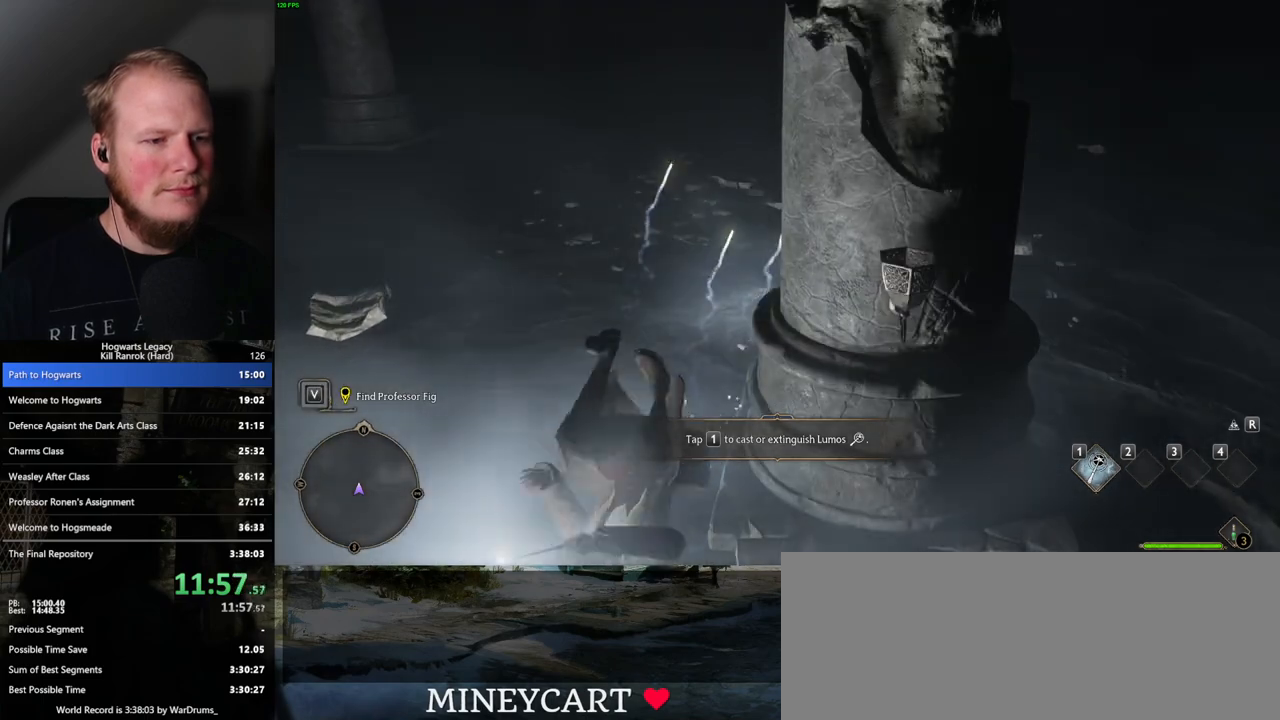
{"keys": ["w"], "mouse": [], "events": []}
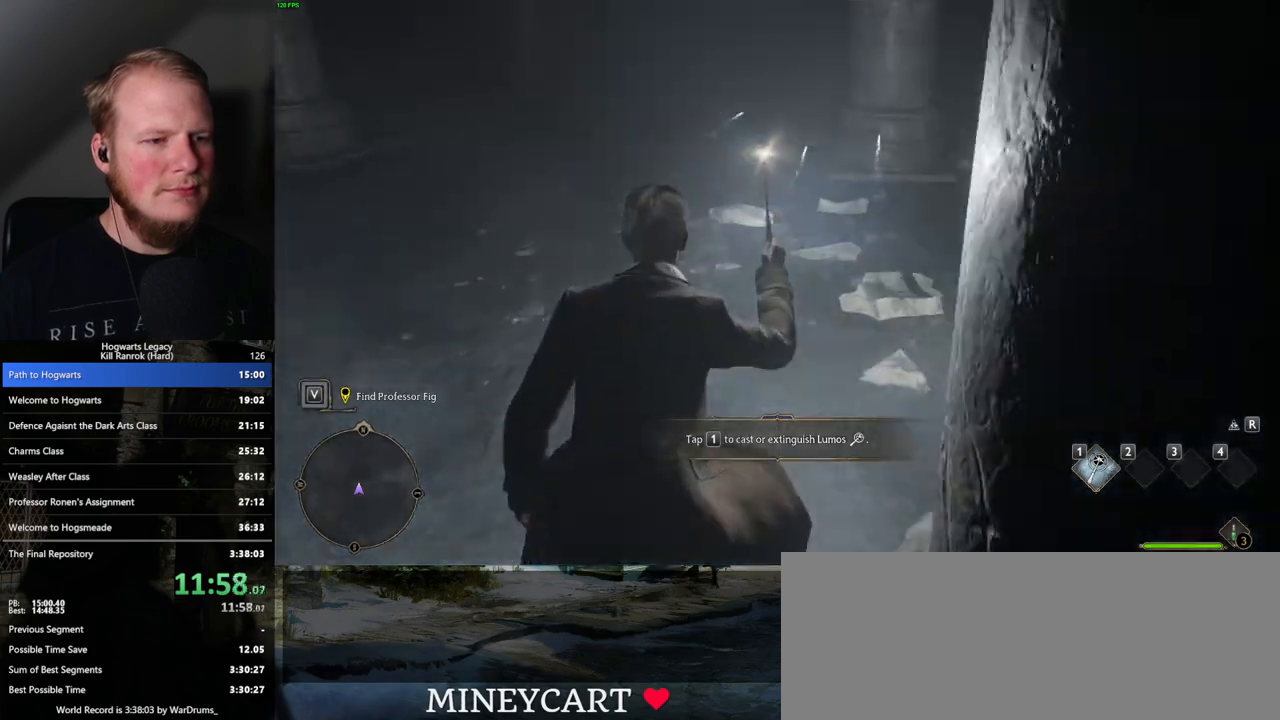
{"keys": ["w"], "mouse": [], "events": []}
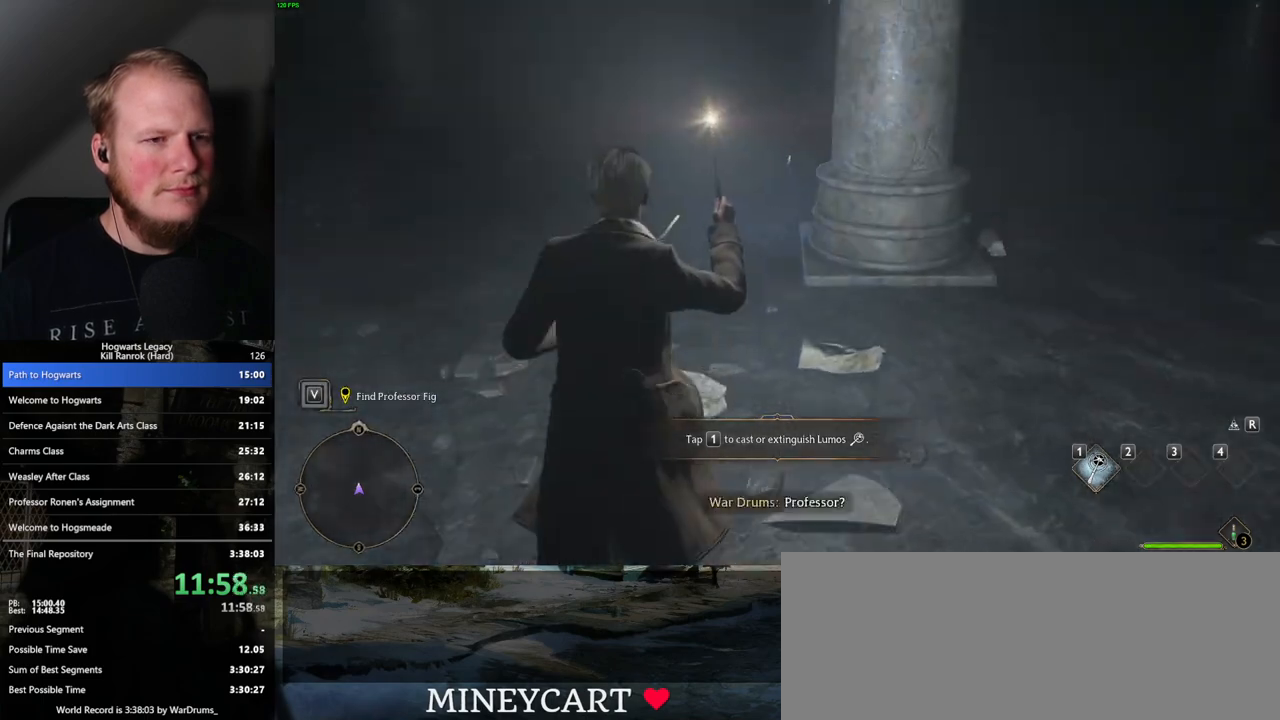
{"keys": ["w"], "mouse": [], "events": []}
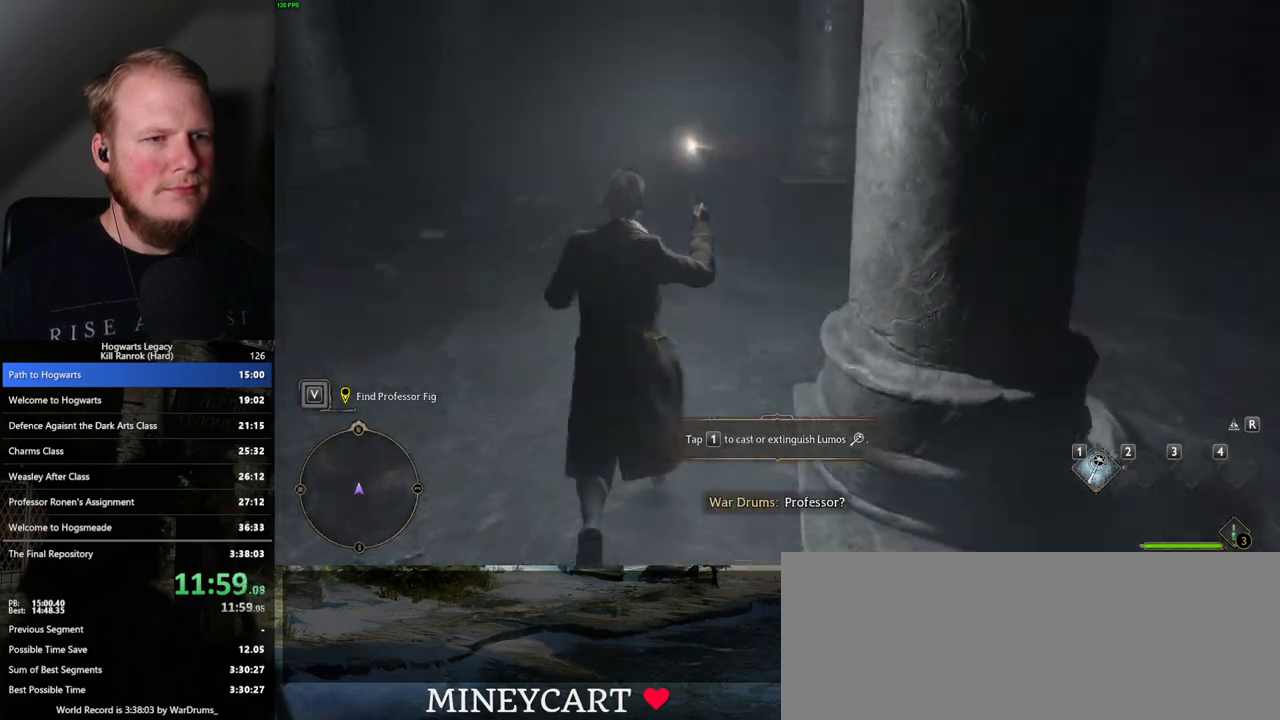
{"keys": ["w"], "mouse": [], "events": []}
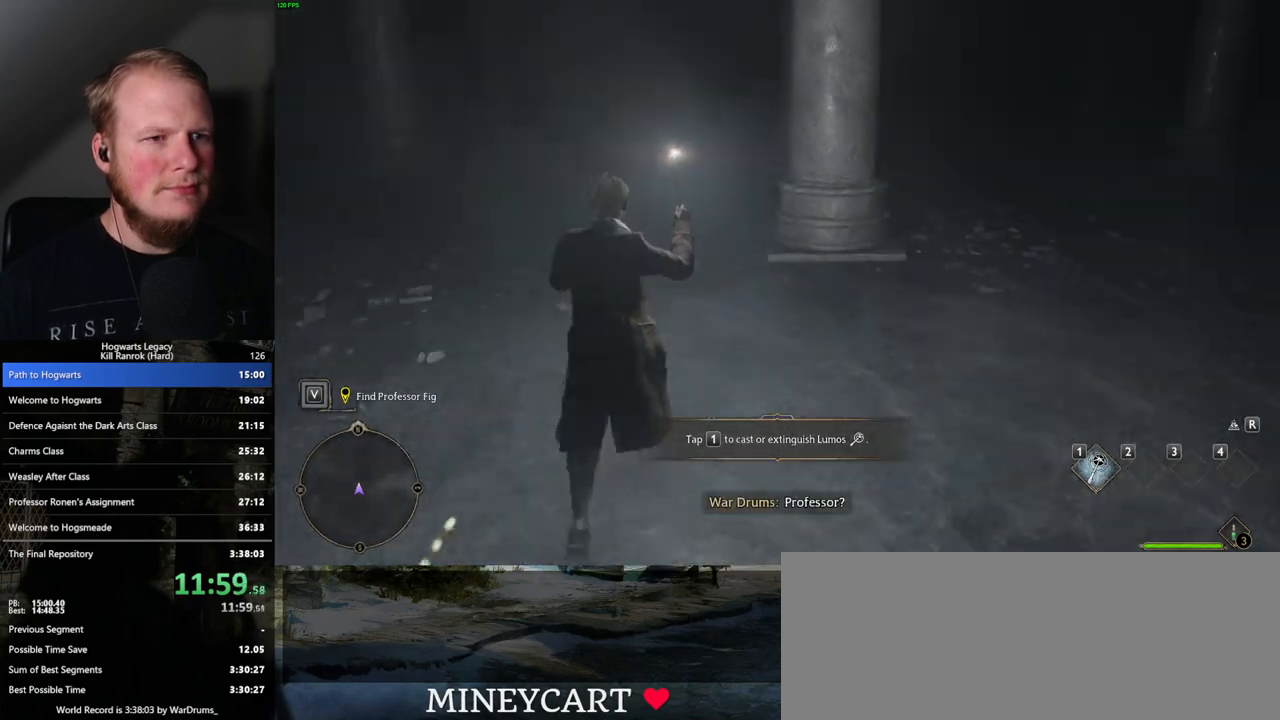
{"keys": ["w"], "mouse": [], "events": []}
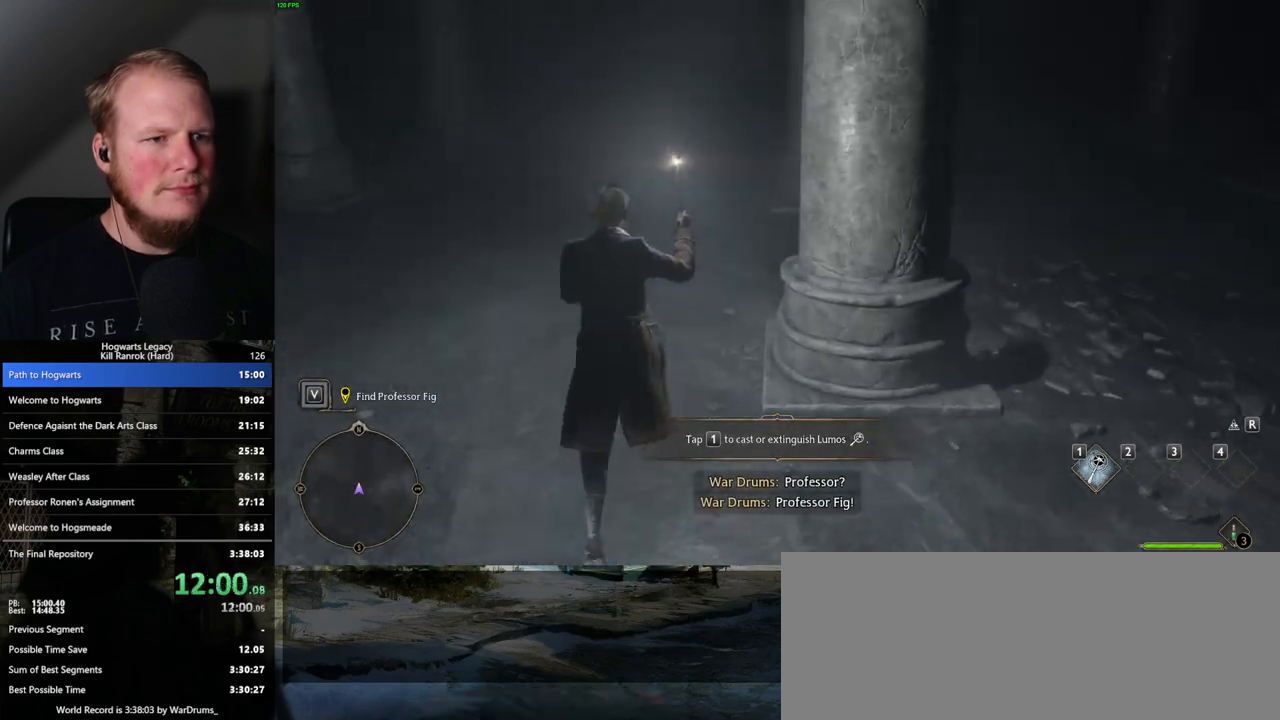
{"keys": ["w"], "mouse": [], "events": []}
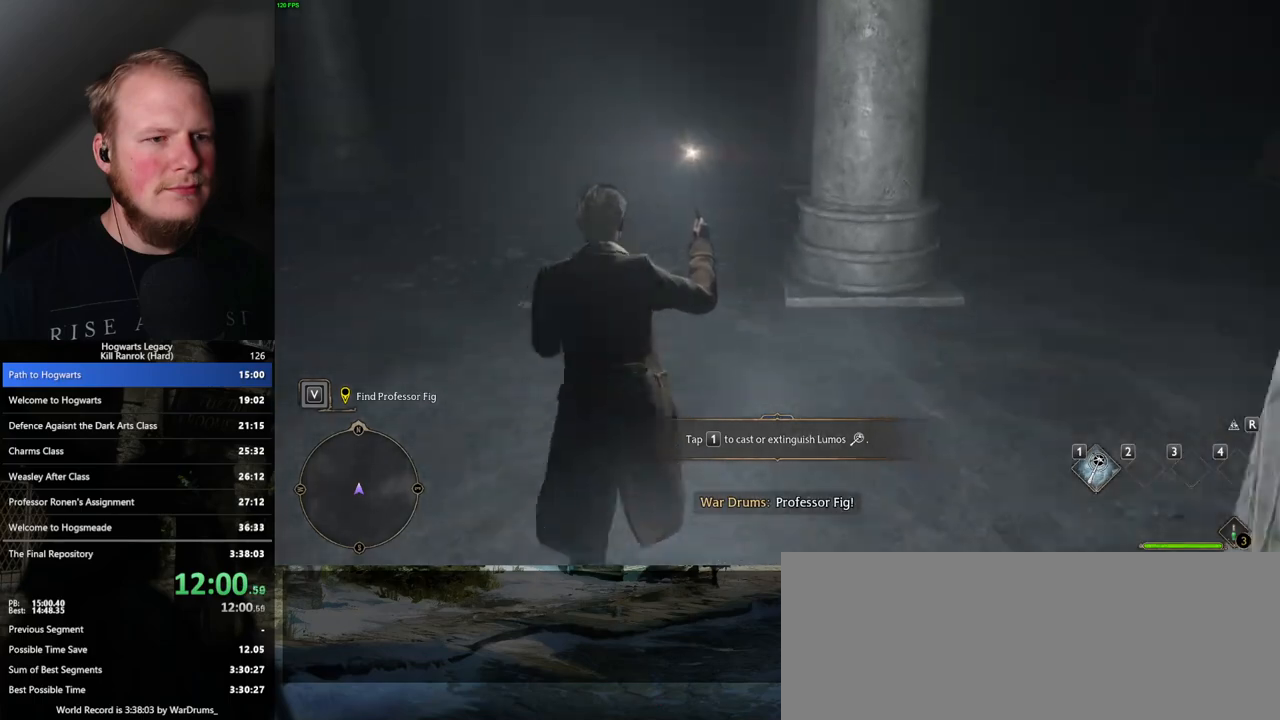
{"keys": ["w"], "mouse": [], "events": []}
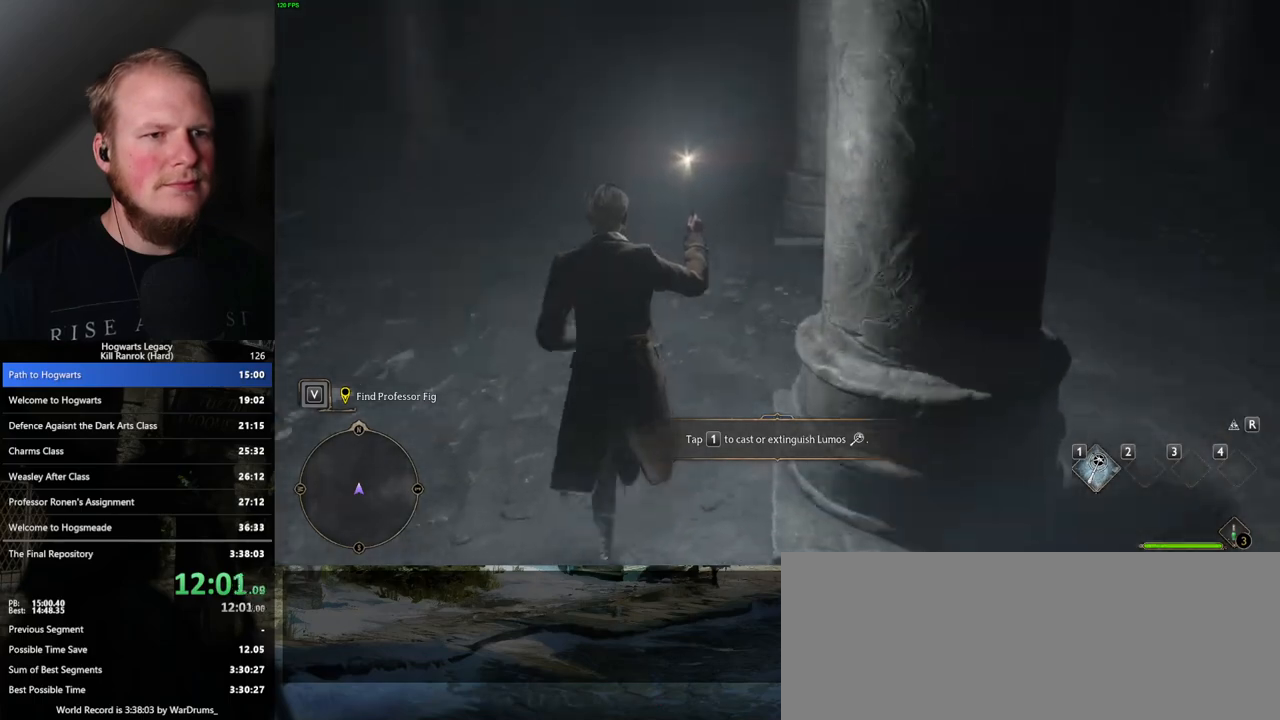
{"keys": ["w"], "mouse": [], "events": []}
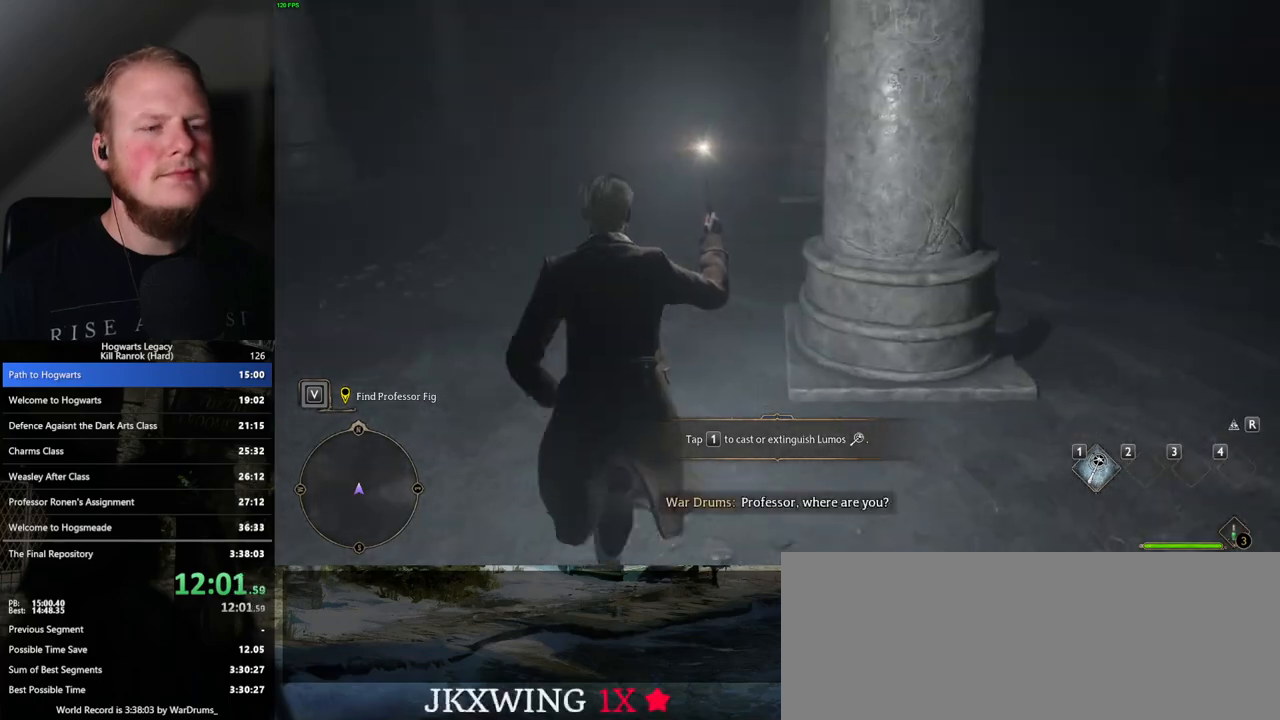
{"keys": ["w"], "mouse": [], "events": []}
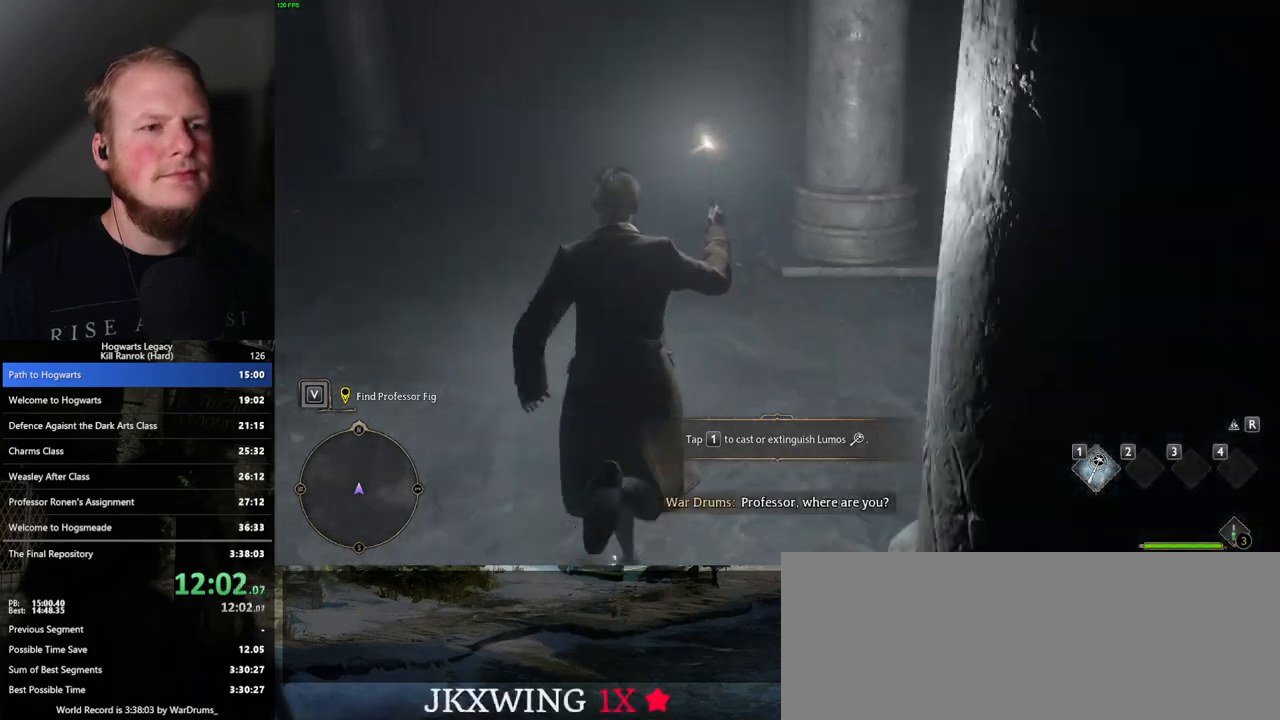
{"keys": ["w"], "mouse": [], "events": []}
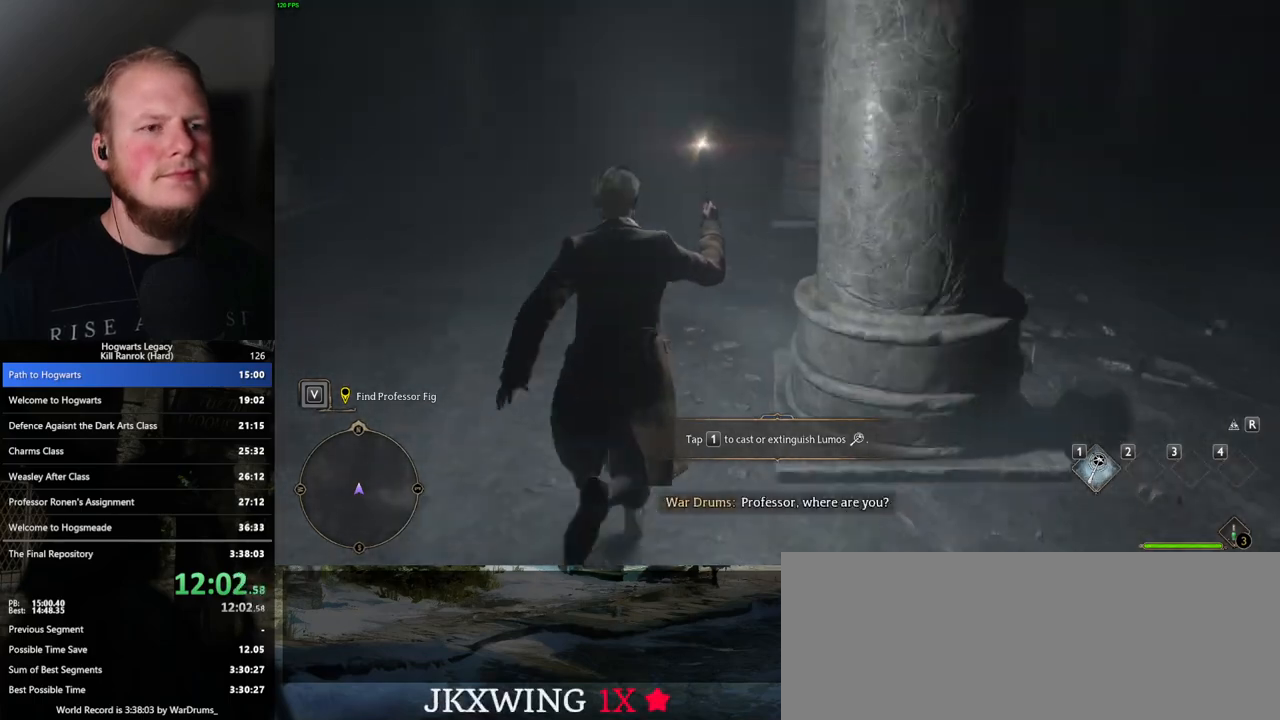
{"keys": ["w"], "mouse": [], "events": []}